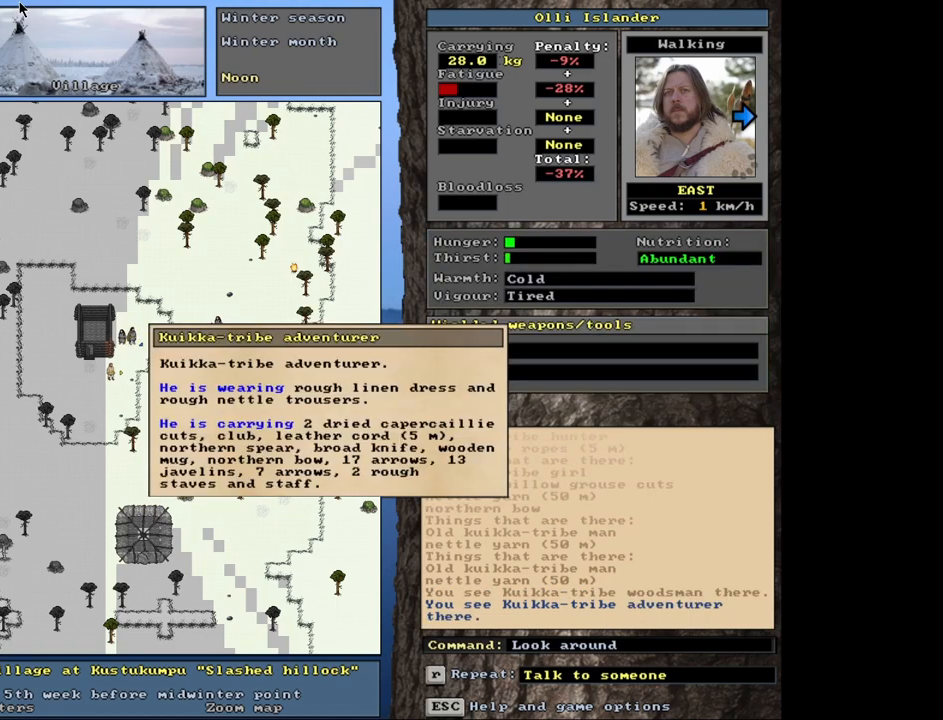
Gameplay with keyboard and mouse; each line is a JSON object with the keys and mouse buttons held at the frame after it. "events" lists presses ("down") and releases ("up") of ".", "/", "0", "1", "2", "3", "4", "5", "6", "7", "8", "9", "a", "alt_l", "alt_r", "b", "backslash", "backspace", "c", "caps_lock", "comma", "ctrl_l", "ctrl_r", "d", "down", "e", "equals", "escape", "f", "f1", "f10", "f11", "f12", "f2", "f3", "f4", "f5", "f6", "f7", "f8", "f9", "g", "h", "i", "j", "k", "l", "lbracket", "left", "minus", "n", "num0", "num1", "num2", "num3", "num4", "num5", "num6", "num7", "num8", "num9", "o", "p", "q", "quote", "r", "rbracket", "return", "right", "s", "semicolon", "shift_l", "shift_r", "space", "super", "t", "tab", "tilde", "u", "up", "v", "w", "x", "y", "z", "mouse_left", "mouse_wheel", "mouse_right", "mouse_mb4" and "mouse_mb5" between this image and that frame as [ms after this image, input, new state], when the widget could be followed in between. "mouse_left", "mouse_wheel", "mouse_right", "mouse_mb4", "mouse_mb5" = the "left", "wheel", "right", "mb4", "mb5" buttons of the "mouse" list. No other keys are recorded. "wheel" means that the mouse wheel is clicked or scrolled. Mouse movement is not recorded. Not read: m.
{"keys": [], "mouse": [], "events": []}
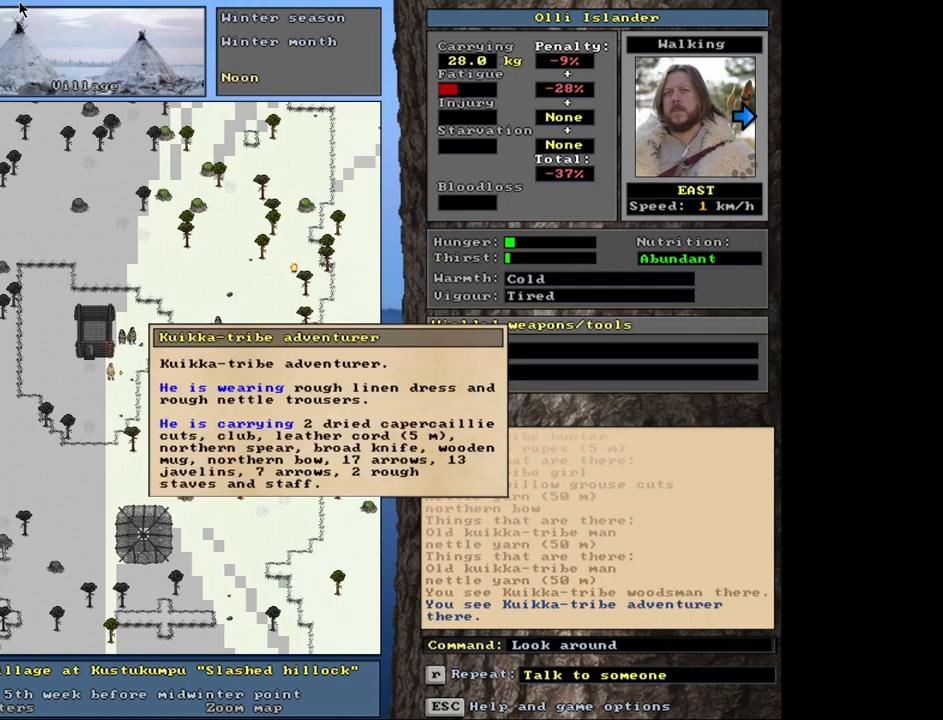
{"keys": [], "mouse": [], "events": []}
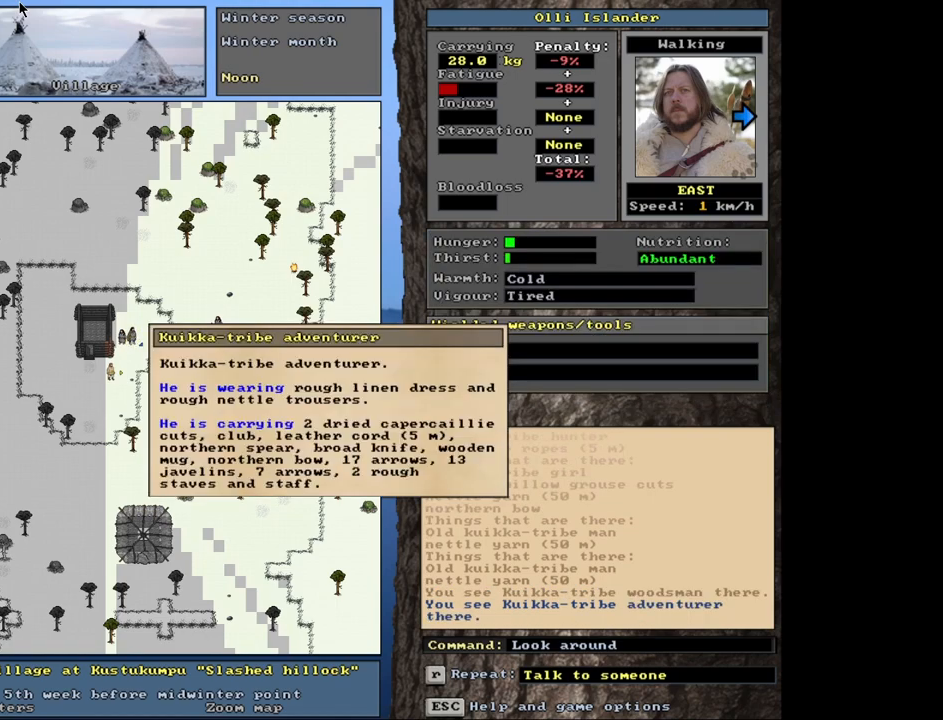
{"keys": [], "mouse": [], "events": []}
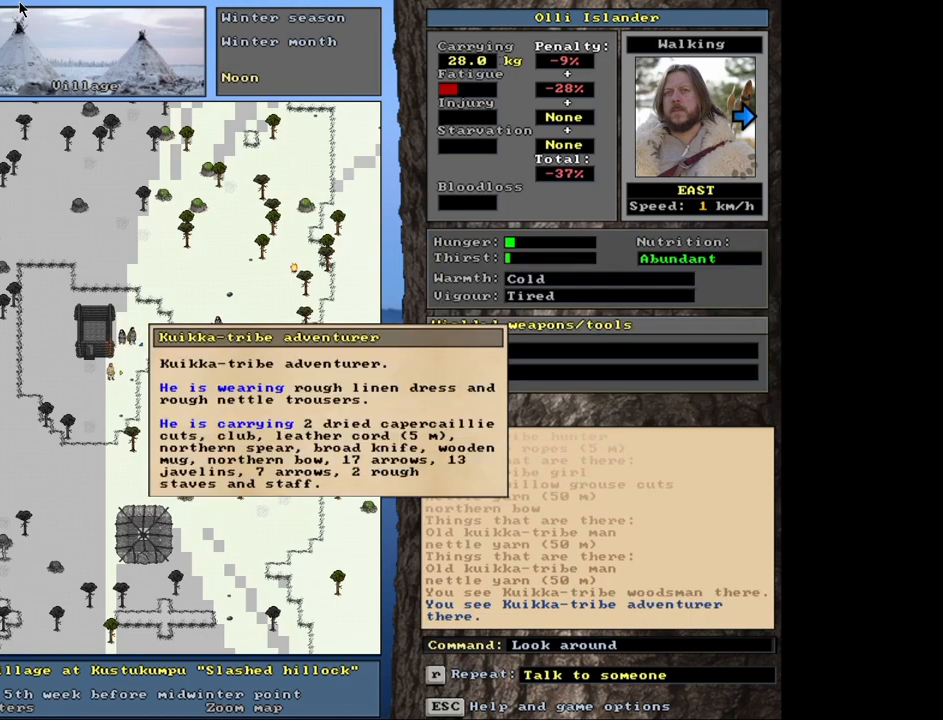
{"keys": [], "mouse": [], "events": []}
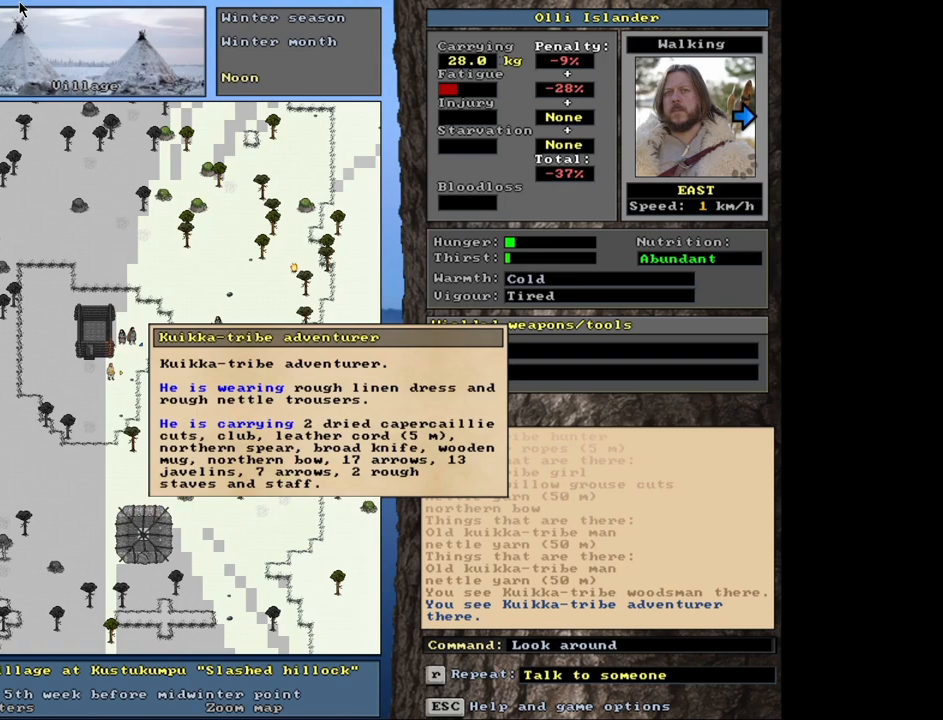
{"keys": ["escape"], "mouse": [], "events": [[467, "escape", "down"]]}
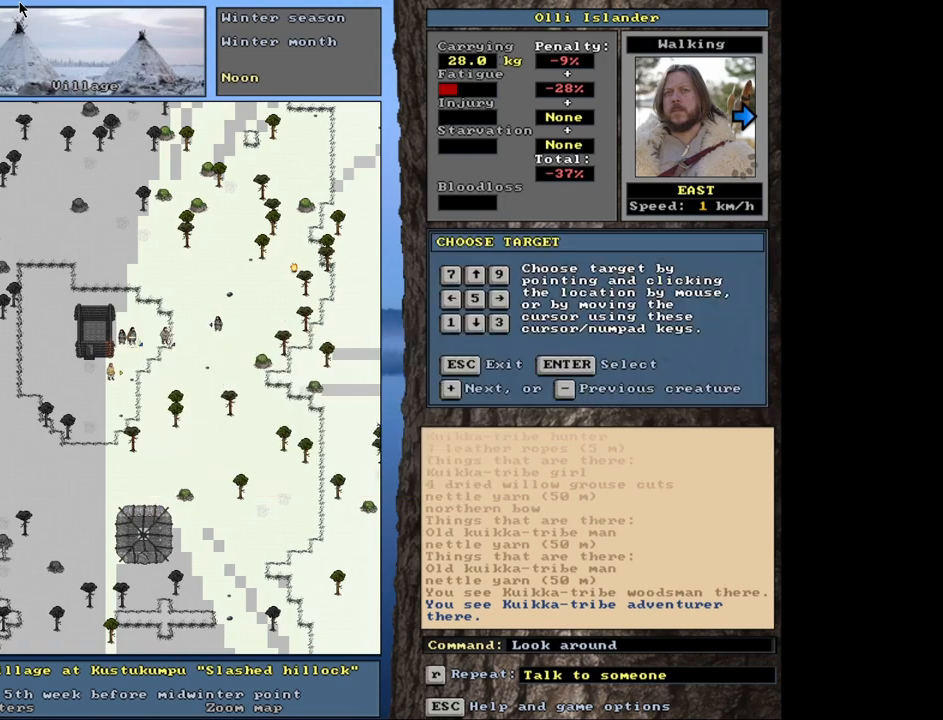
{"keys": [], "mouse": [], "events": [[67, "escape", "up"], [200, "escape", "down"], [333, "escape", "up"]]}
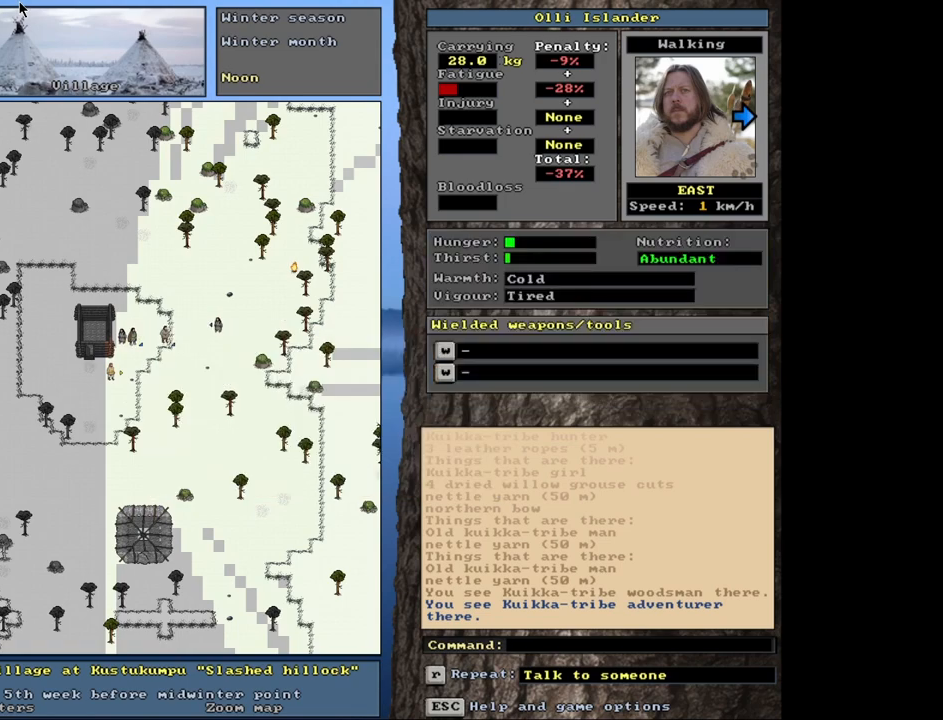
{"keys": ["ctrl_l"], "mouse": [], "events": [[367, "ctrl_l", "down"]]}
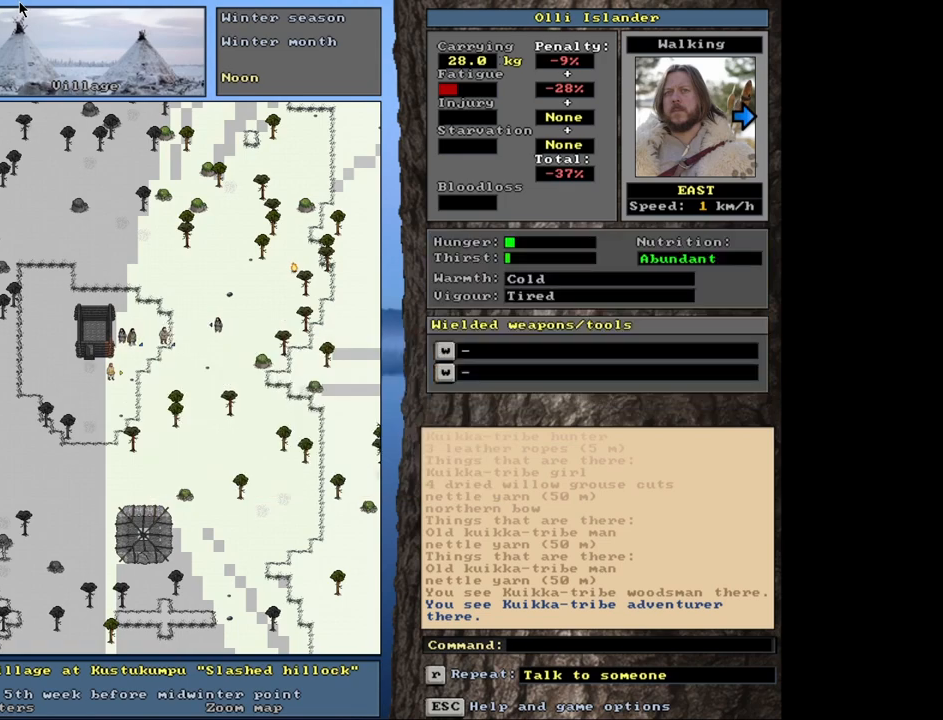
{"keys": ["ctrl_l"], "mouse": [], "events": []}
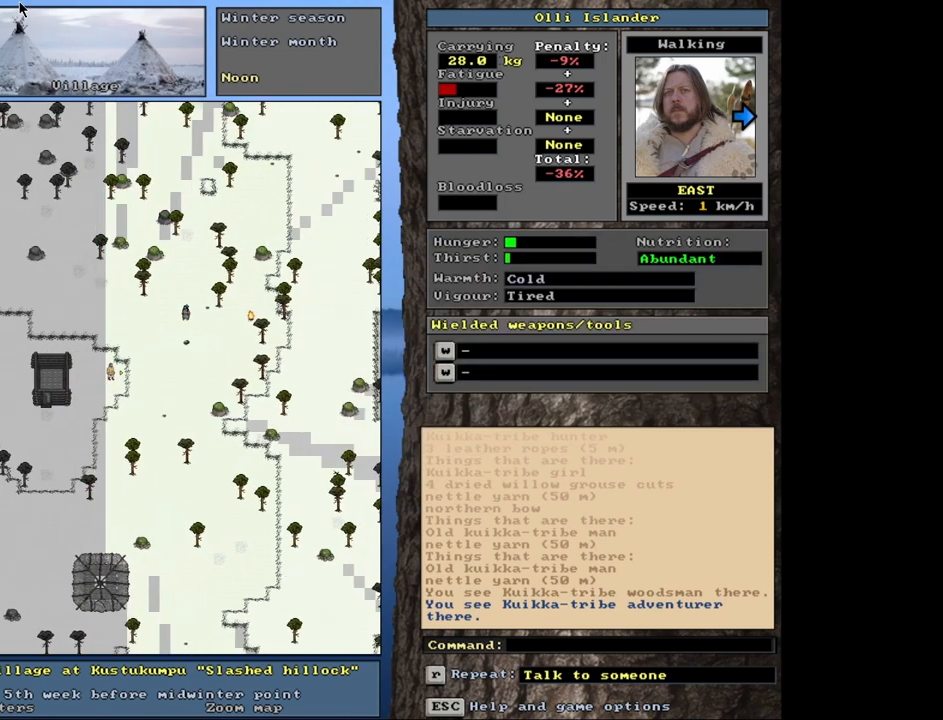
{"keys": [], "mouse": [], "events": [[500, "ctrl_l", "up"]]}
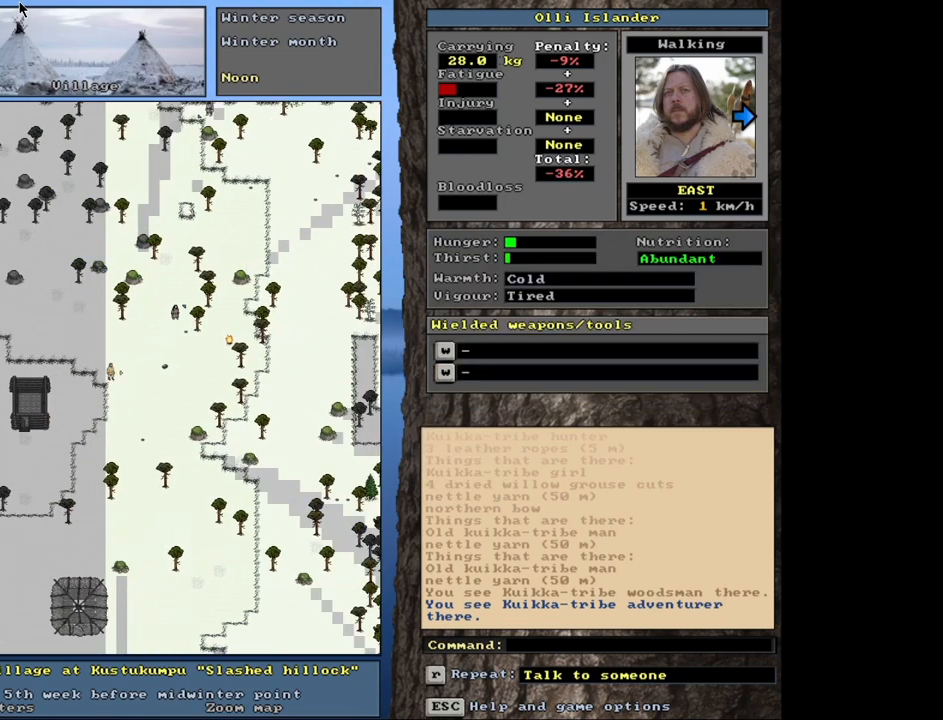
{"keys": ["ctrl_l"], "mouse": [], "events": [[483, "ctrl_l", "down"]]}
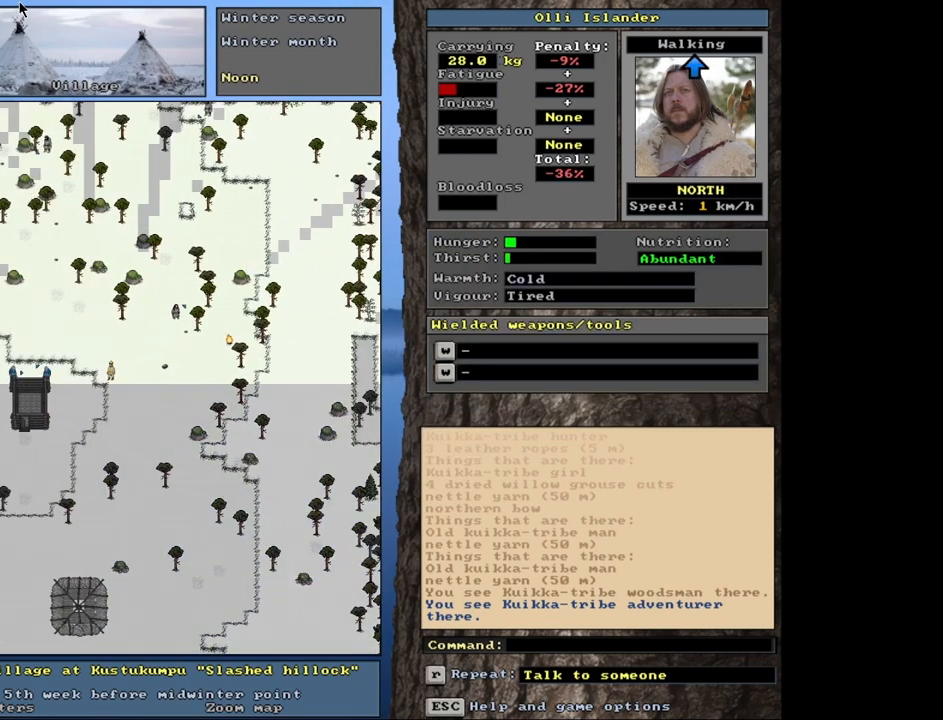
{"keys": ["ctrl_l"], "mouse": [], "events": []}
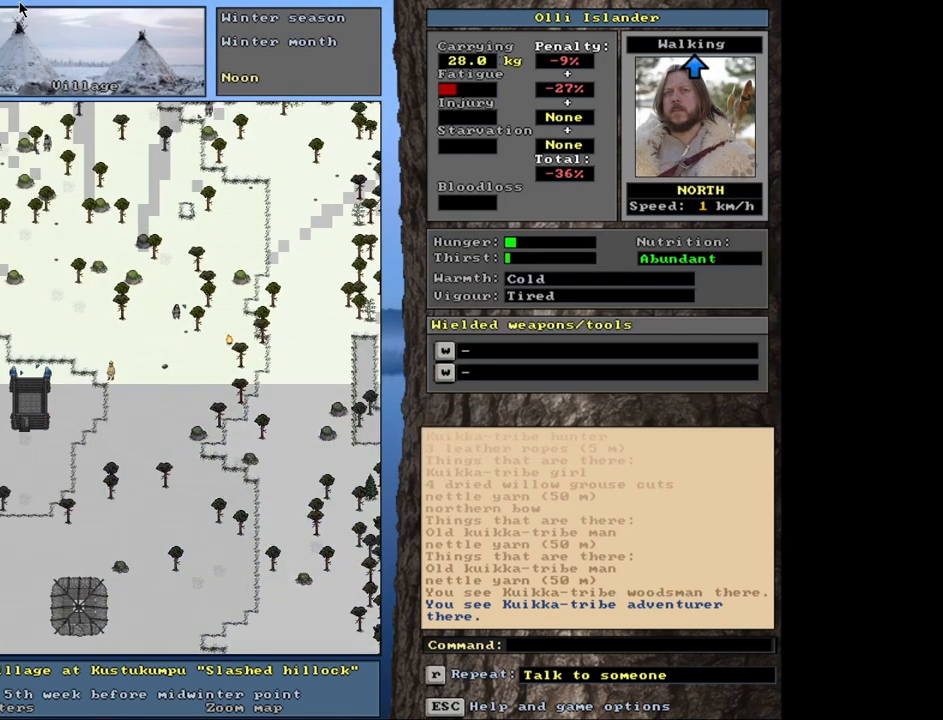
{"keys": [], "mouse": [], "events": [[100, "ctrl_l", "up"]]}
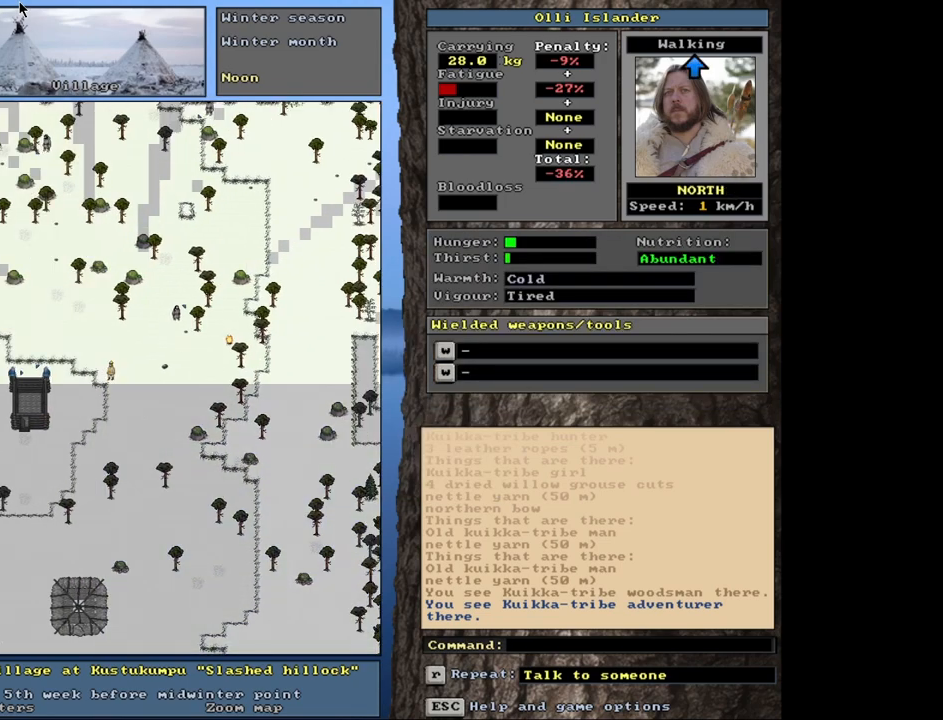
{"keys": [], "mouse": [], "events": [[50, "f3", "down"], [133, "f3", "up"]]}